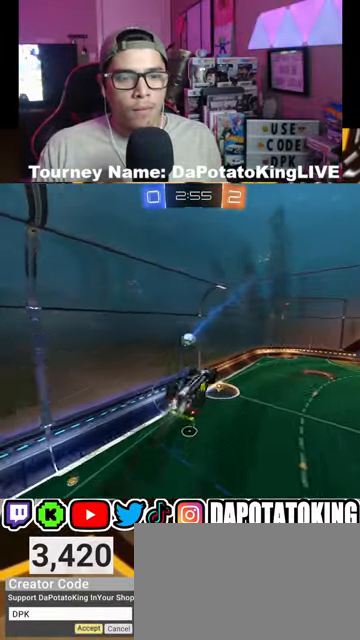
Gameplay with a controller (Xbox layout); each line is a JSON object with the inputs held at the frame after it. "events" lists button and stick changes between this image and that frame as [ms after this image, input, new state], when the widget could be followed in between.
{"buttons": ["R2"], "left_stick": "center", "right_stick": "center", "events": [[67, "left_stick", "right"], [167, "left_stick", "down-right"], [267, "R1", "up"], [333, "left_stick", "up-right"], [467, "L1", "up"], [500, "left_stick", "center"]]}
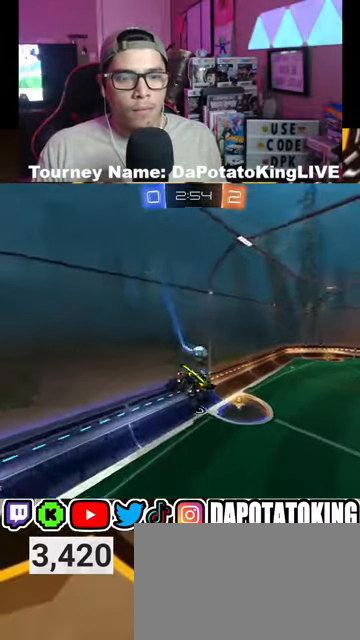
{"buttons": [], "left_stick": "center", "right_stick": "center", "events": [[67, "R1", "down"], [133, "R1", "up"], [500, "R2", "up"]]}
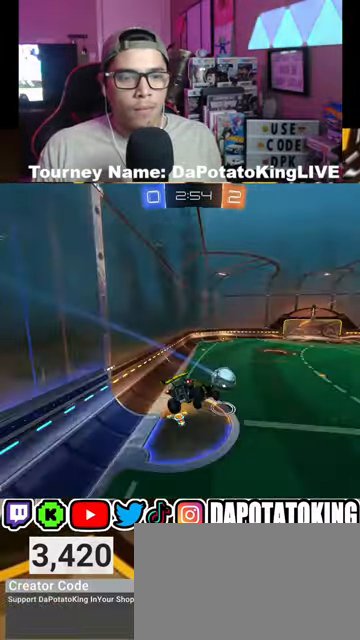
{"buttons": ["L1", "R1", "R2"], "left_stick": "left", "right_stick": "center", "events": [[200, "R2", "down"], [233, "R1", "down"], [300, "left_stick", "left"], [500, "L1", "down"]]}
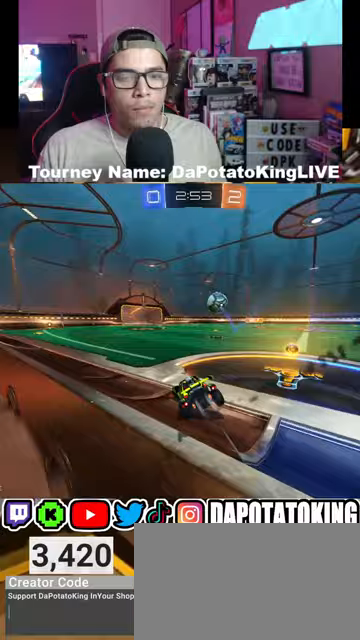
{"buttons": ["R1", "R2"], "left_stick": "center", "right_stick": "center", "events": [[100, "L1", "up"], [167, "left_stick", "center"], [233, "left_stick", "right"], [467, "left_stick", "center"]]}
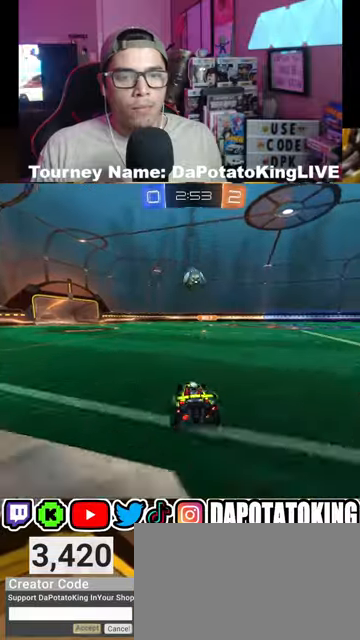
{"buttons": ["R1", "R2"], "left_stick": "center", "right_stick": "center", "events": [[67, "left_stick", "left"], [200, "left_stick", "center"]]}
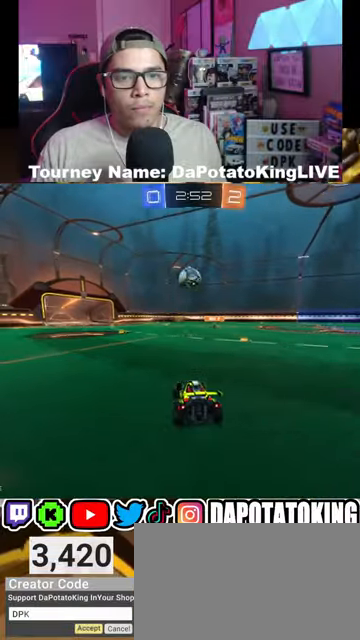
{"buttons": ["R1", "R2"], "left_stick": "center", "right_stick": "center", "events": [[367, "left_stick", "left"], [467, "left_stick", "center"]]}
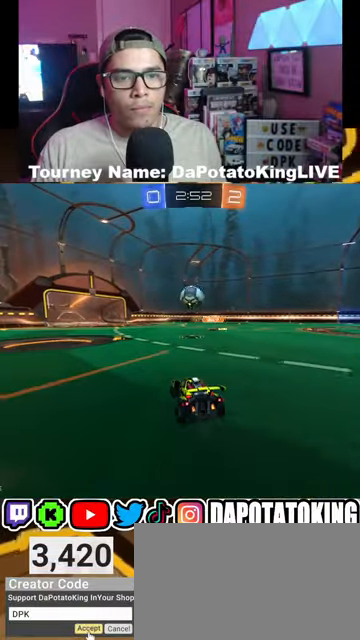
{"buttons": ["A", "L2", "R1", "R2"], "left_stick": "up-right", "right_stick": "center", "events": [[100, "left_stick", "down"], [167, "A", "down"], [200, "L2", "down"], [267, "left_stick", "right"], [333, "left_stick", "up-right"], [367, "A", "up"], [467, "A", "down"]]}
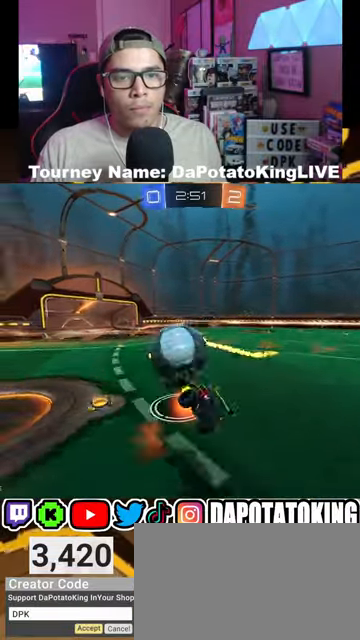
{"buttons": ["R2"], "left_stick": "center", "right_stick": "center", "events": [[133, "A", "up"], [133, "R1", "up"], [200, "L2", "up"], [367, "left_stick", "center"]]}
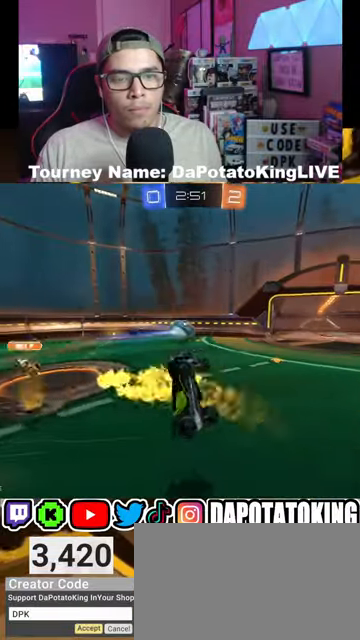
{"buttons": ["R2"], "left_stick": "center", "right_stick": "center", "events": [[67, "left_stick", "up-right"], [333, "left_stick", "center"]]}
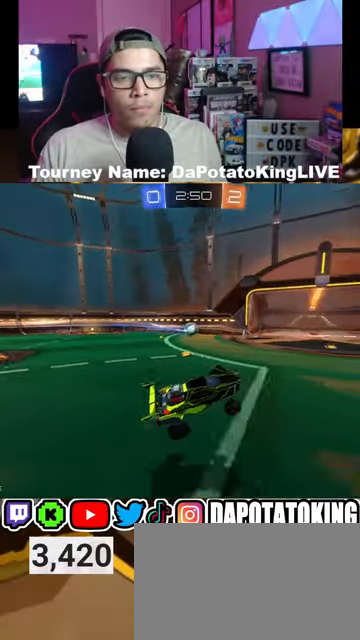
{"buttons": ["R2"], "left_stick": "down-left", "right_stick": "center", "events": [[167, "left_stick", "down-left"], [367, "L1", "down"], [500, "L1", "up"]]}
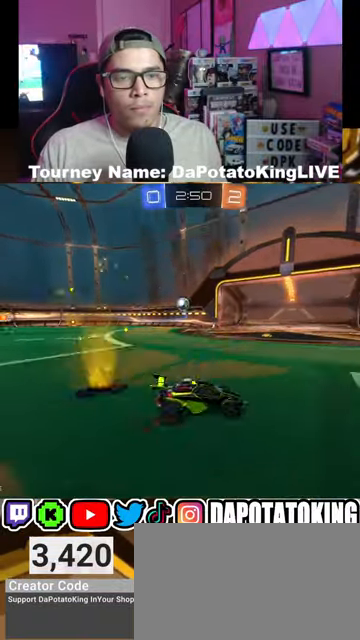
{"buttons": ["R2"], "left_stick": "right", "right_stick": "center", "events": [[433, "left_stick", "right"]]}
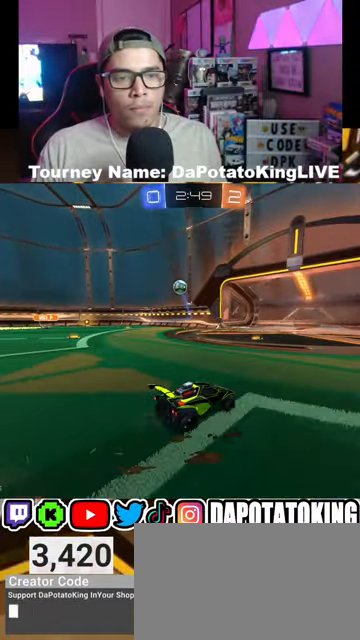
{"buttons": ["R2"], "left_stick": "down-left", "right_stick": "center", "events": [[167, "left_stick", "left"], [400, "left_stick", "down-left"]]}
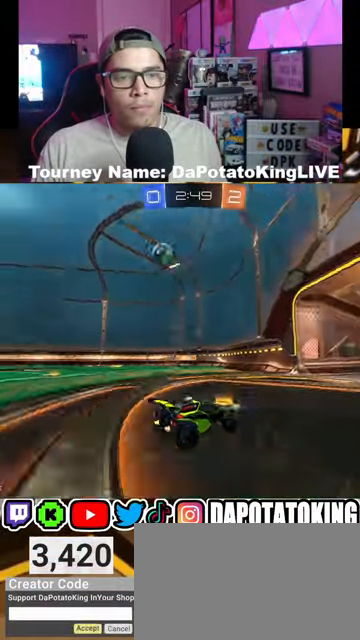
{"buttons": ["R2"], "left_stick": "down-left", "right_stick": "center", "events": []}
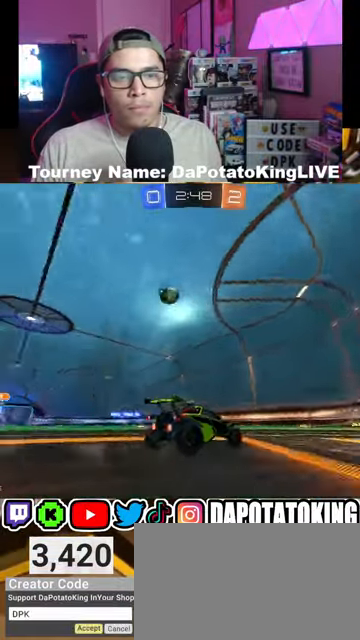
{"buttons": ["R2"], "left_stick": "left", "right_stick": "center", "events": [[433, "left_stick", "left"]]}
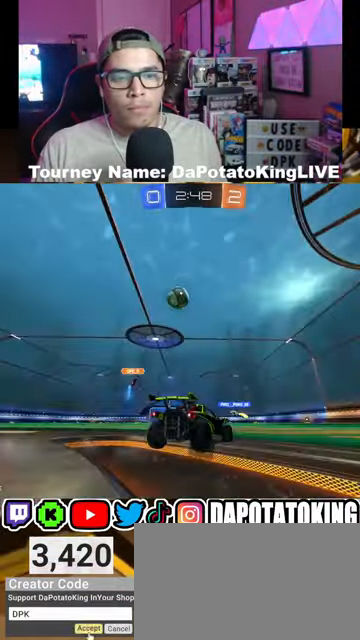
{"buttons": ["R2"], "left_stick": "center", "right_stick": "center", "events": [[233, "left_stick", "center"]]}
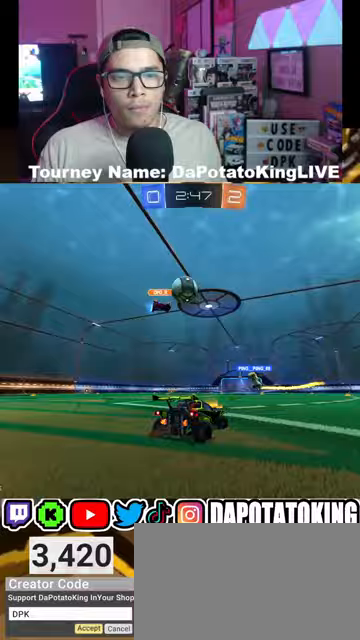
{"buttons": ["R1", "R2"], "left_stick": "right", "right_stick": "center", "events": [[367, "left_stick", "right"], [500, "R1", "down"]]}
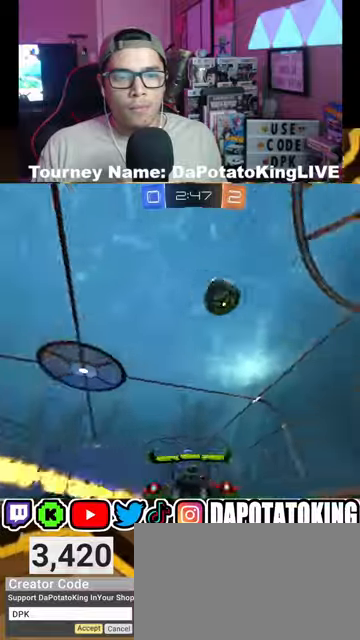
{"buttons": ["R1", "R2"], "left_stick": "center", "right_stick": "center", "events": [[67, "R1", "up"], [100, "Y", "down"], [133, "left_stick", "center"], [200, "Y", "up"], [233, "R1", "down"], [367, "left_stick", "right"], [467, "left_stick", "center"]]}
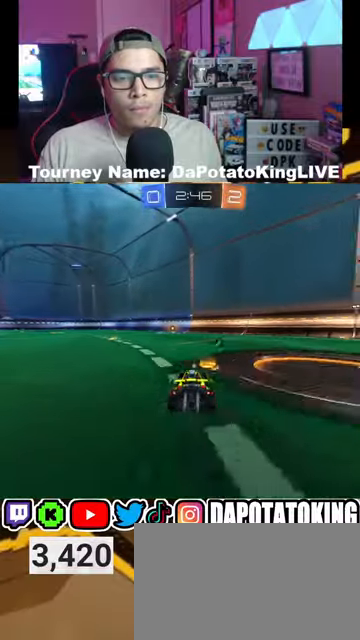
{"buttons": ["R1", "R2"], "left_stick": "center", "right_stick": "center", "events": [[200, "left_stick", "left"], [267, "left_stick", "down-left"], [367, "left_stick", "center"]]}
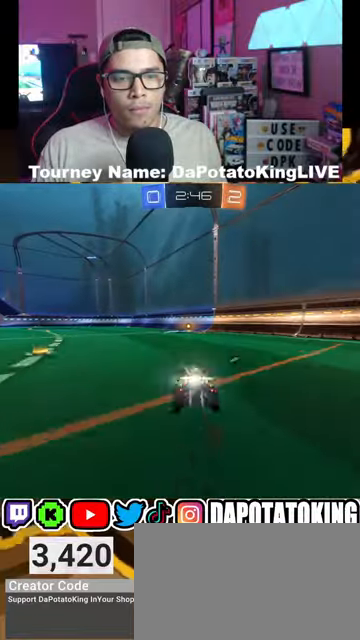
{"buttons": ["R2"], "left_stick": "center", "right_stick": "center", "events": [[33, "R3", "down"], [133, "R1", "up"], [467, "R3", "up"]]}
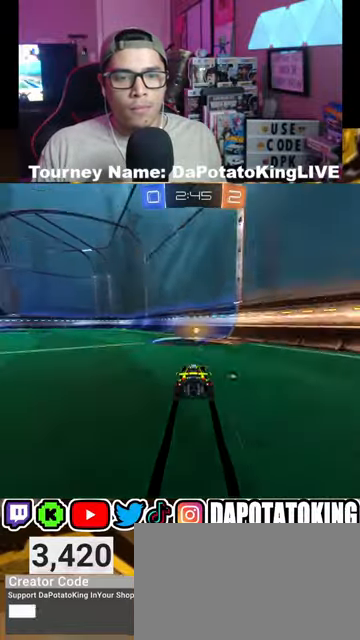
{"buttons": ["R2"], "left_stick": "left", "right_stick": "center", "events": [[233, "left_stick", "left"], [300, "L1", "down"], [400, "Y", "down"], [467, "L1", "up"], [500, "Y", "up"]]}
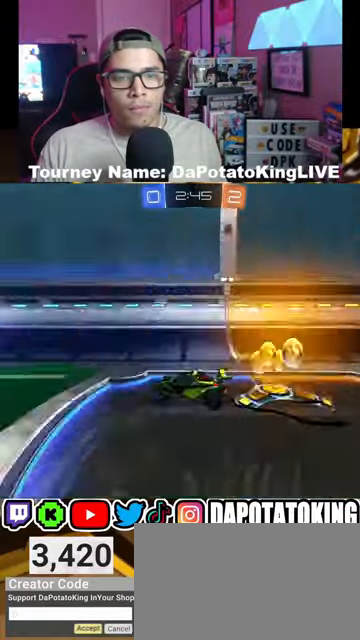
{"buttons": ["R2"], "left_stick": "left", "right_stick": "center", "events": [[133, "L1", "down"], [267, "L1", "up"]]}
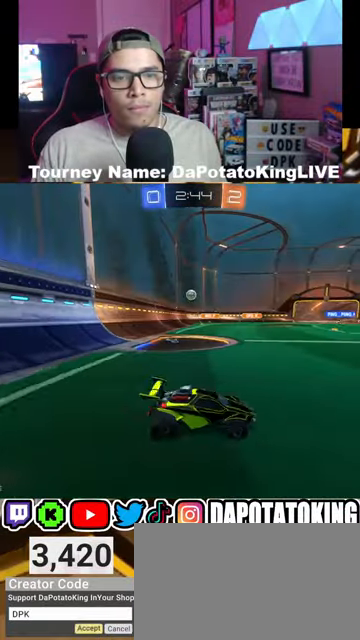
{"buttons": ["R2"], "left_stick": "right", "right_stick": "center", "events": [[100, "left_stick", "down"], [167, "left_stick", "right"]]}
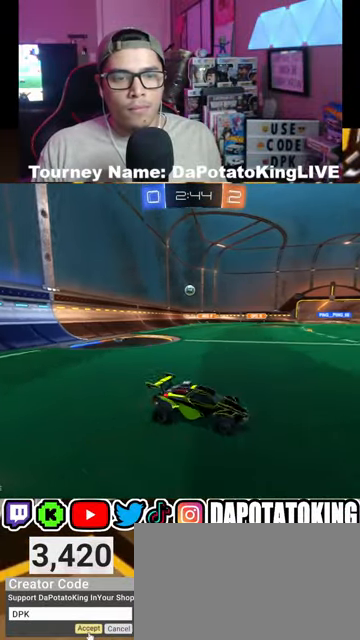
{"buttons": ["R2"], "left_stick": "right", "right_stick": "center", "events": [[167, "L1", "down"], [167, "R2", "up"], [333, "L1", "up"], [333, "R2", "down"]]}
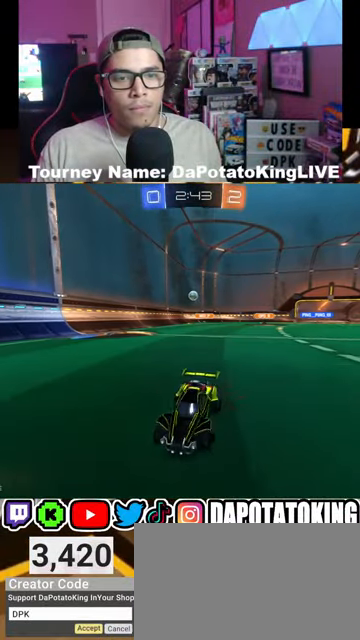
{"buttons": ["L1", "R2"], "left_stick": "right", "right_stick": "center", "events": [[200, "L1", "down"]]}
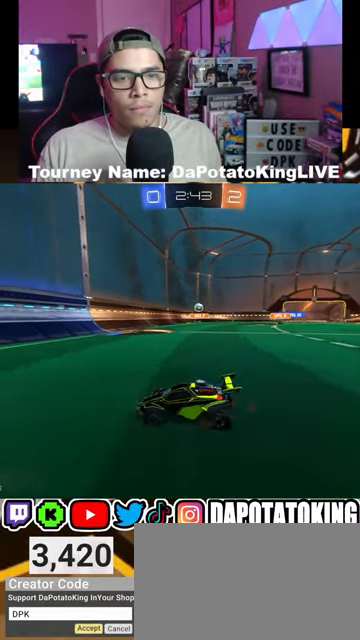
{"buttons": ["L1", "R2"], "left_stick": "right", "right_stick": "center", "events": []}
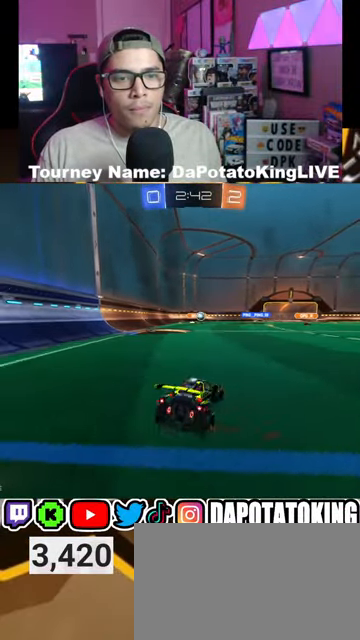
{"buttons": ["R1", "R2"], "left_stick": "right", "right_stick": "center", "events": [[133, "L1", "up"], [267, "R1", "down"]]}
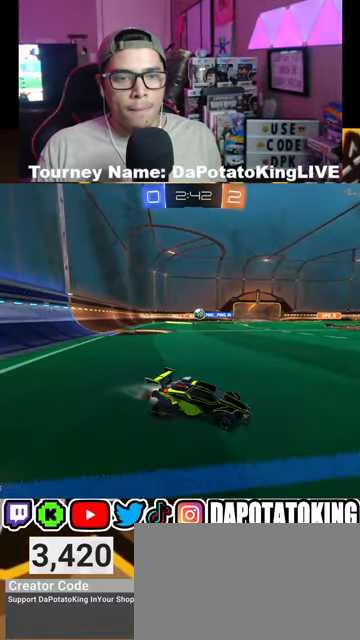
{"buttons": ["R1", "R2"], "left_stick": "center", "right_stick": "center", "events": [[33, "left_stick", "center"], [333, "left_stick", "left"], [467, "left_stick", "center"]]}
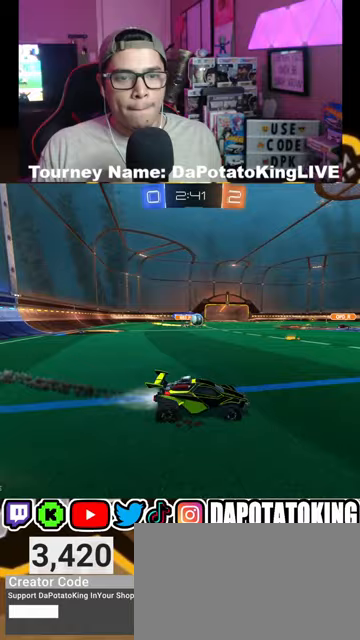
{"buttons": ["R1", "R2"], "left_stick": "center", "right_stick": "center", "events": []}
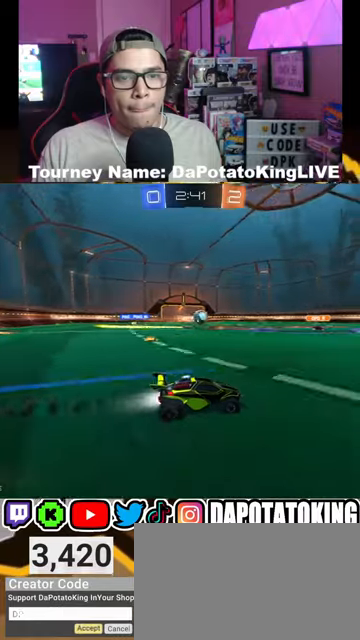
{"buttons": ["R1", "R2"], "left_stick": "center", "right_stick": "center", "events": []}